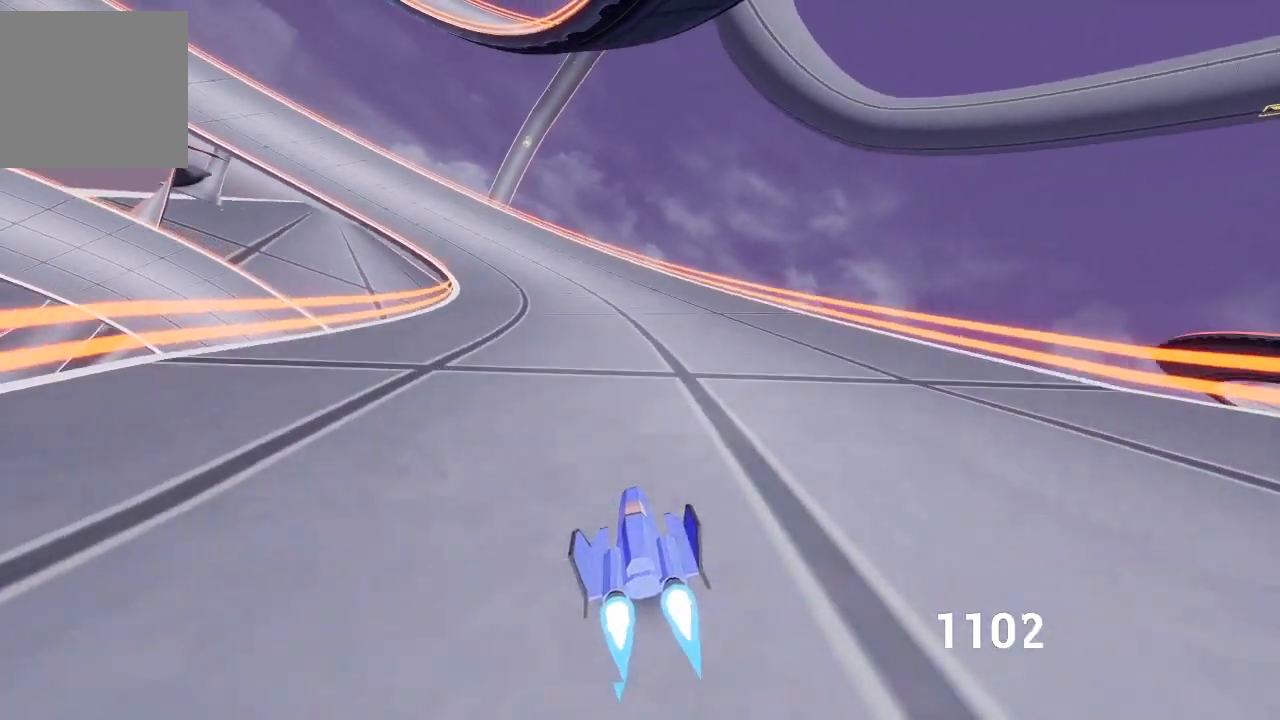
Gameplay with a controller (Xbox layout); each line is a JSON object with the inputs held at the frame after it. "events" lists button and stick changes between this image and that frame as [ms after this image, input, new state], when the widget could be followed in between.
{"buttons": ["A"], "left_stick": "center", "right_stick": "center", "events": [[500, "left_stick", "center"]]}
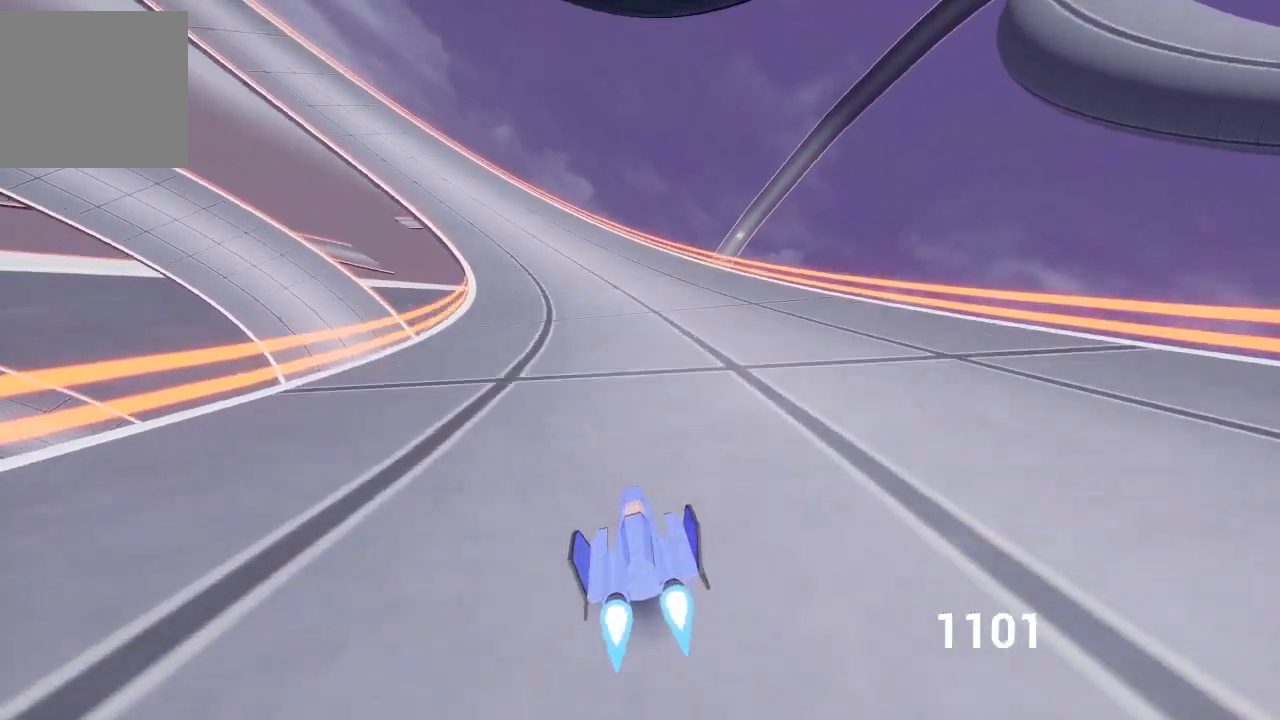
{"buttons": ["A"], "left_stick": "center", "right_stick": "center", "events": [[17, "left_stick", "up-left"], [400, "left_stick", "center"]]}
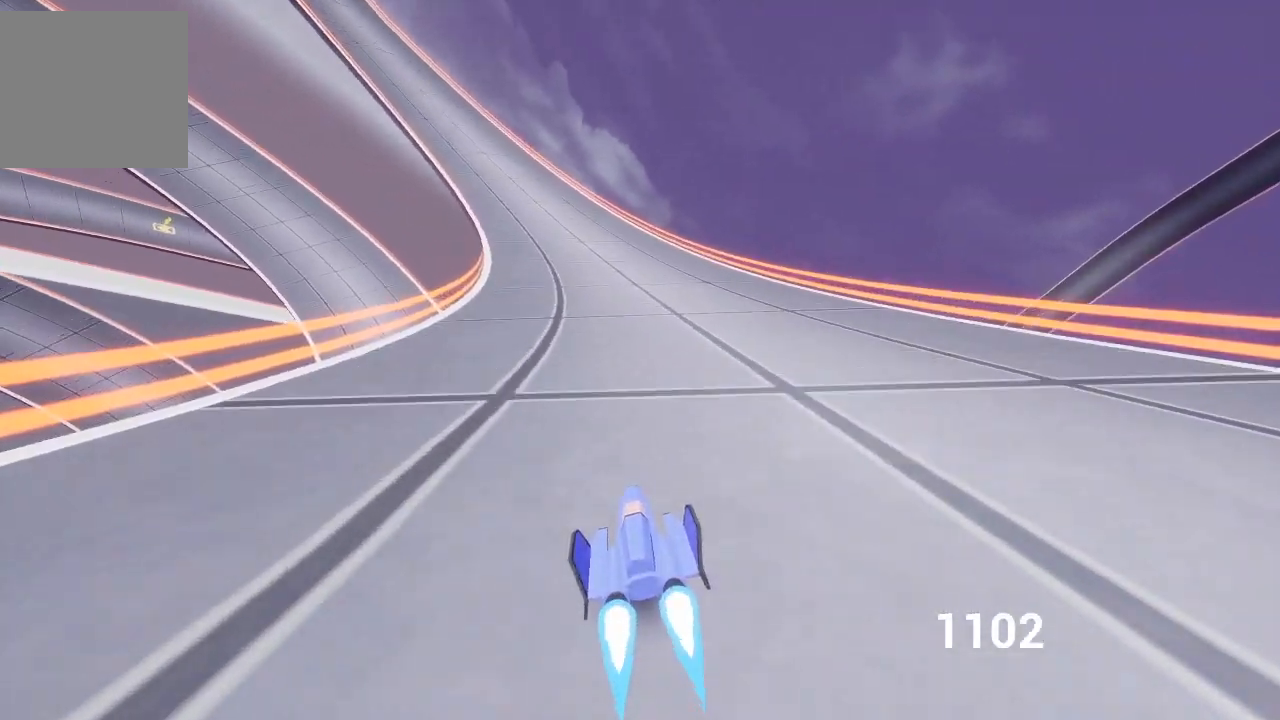
{"buttons": ["A"], "left_stick": "left", "right_stick": "center", "events": [[83, "left_stick", "left"], [417, "left_stick", "center"], [500, "left_stick", "left"]]}
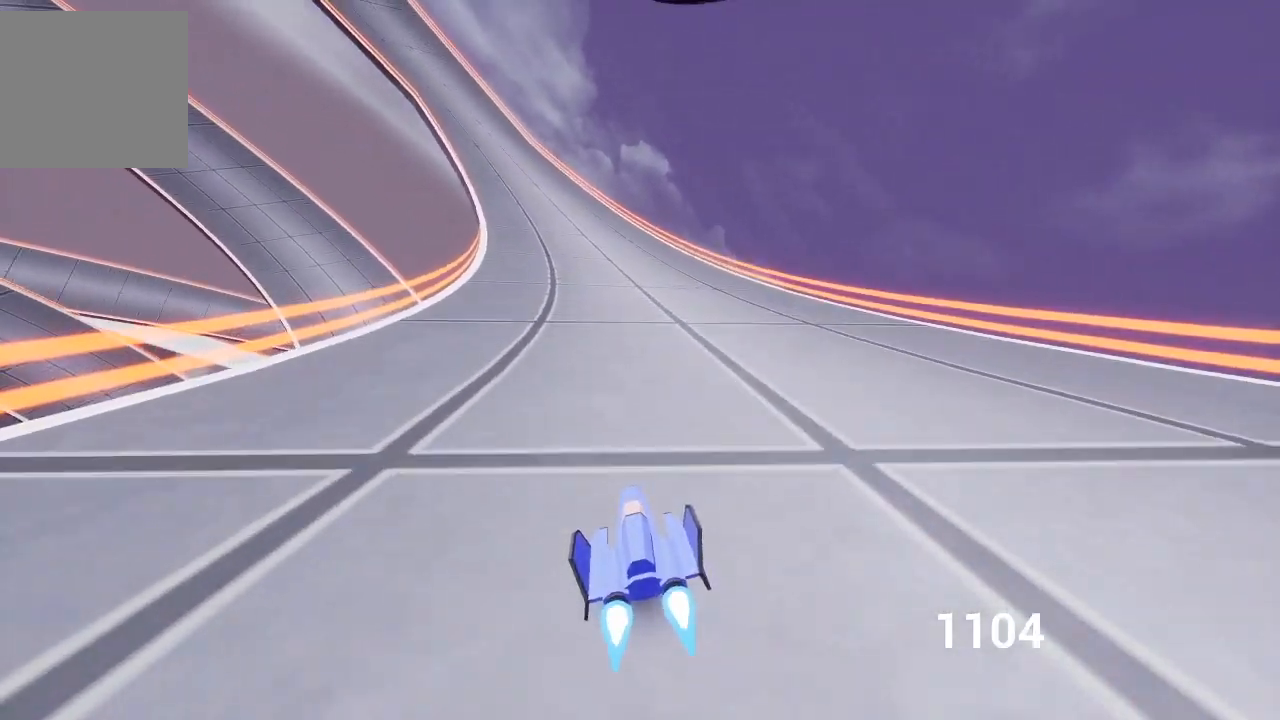
{"buttons": ["A"], "left_stick": "center", "right_stick": "center", "events": [[50, "left_stick", "up-left"], [267, "left_stick", "left"], [467, "left_stick", "center"]]}
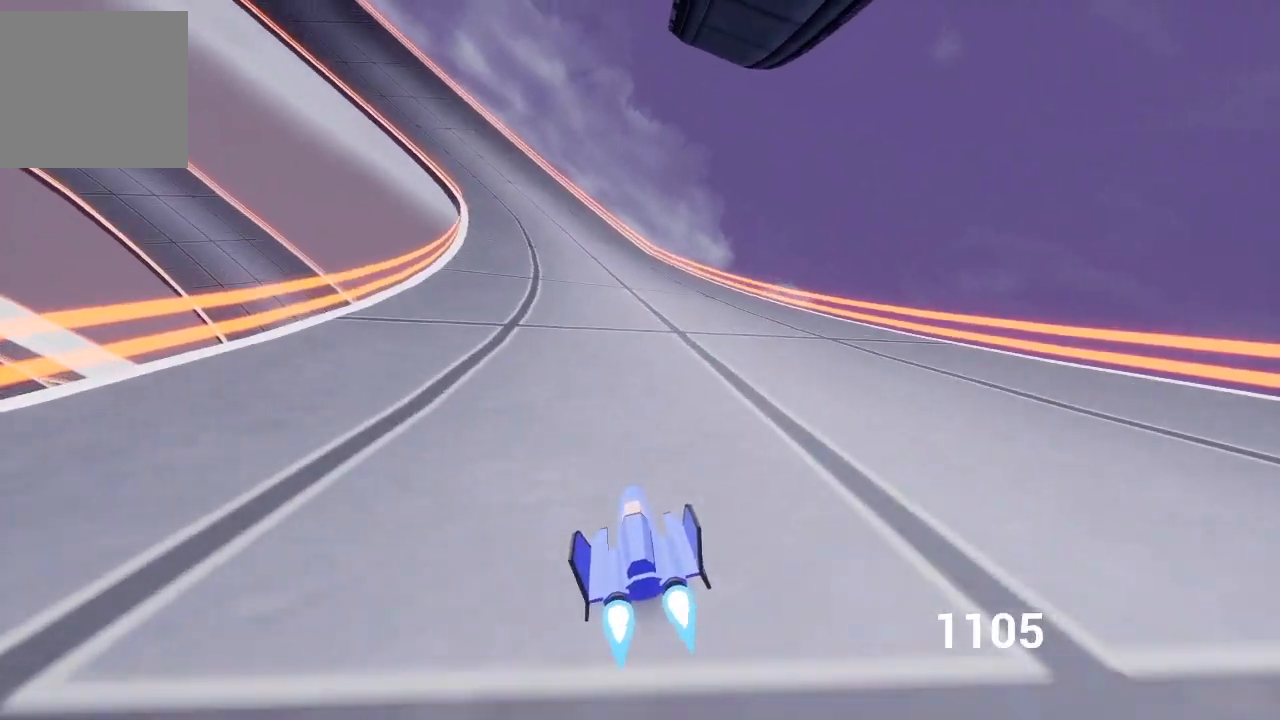
{"buttons": ["A"], "left_stick": "up-left", "right_stick": "center", "events": [[50, "X", "down"], [50, "left_stick", "up-left"], [217, "X", "up"], [367, "left_stick", "center"], [450, "left_stick", "up-left"]]}
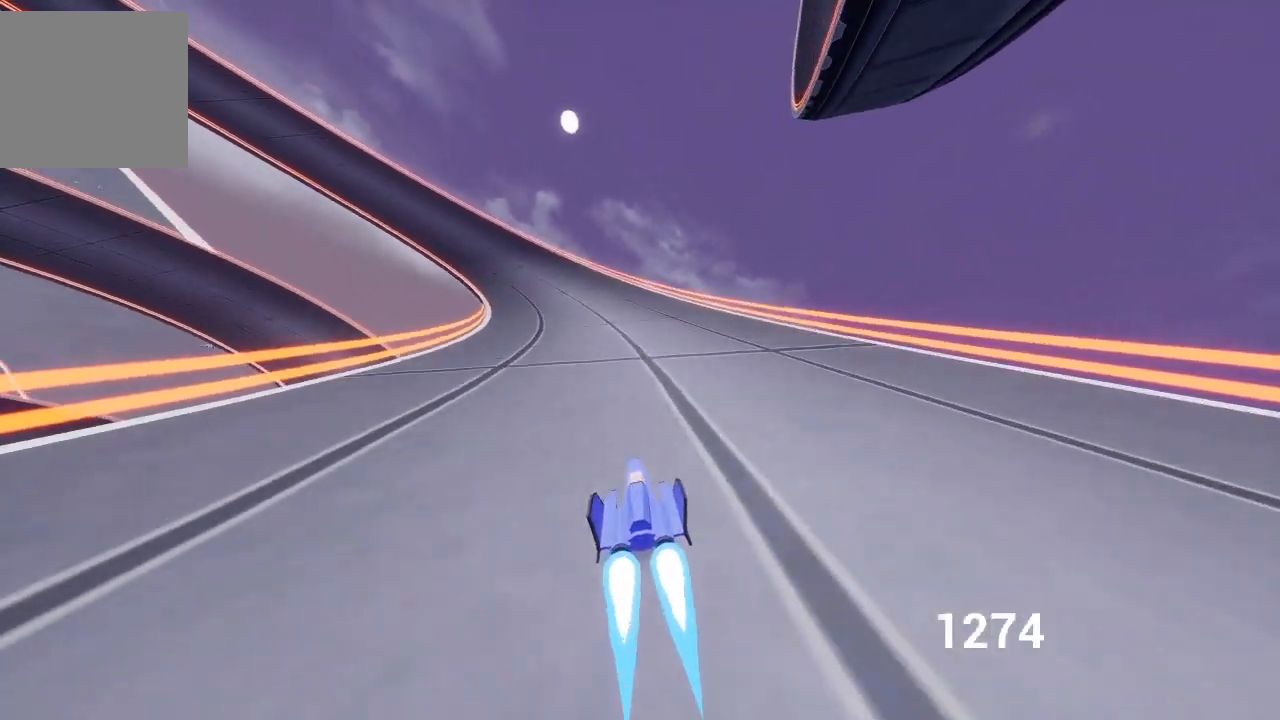
{"buttons": ["A"], "left_stick": "up-left", "right_stick": "center", "events": []}
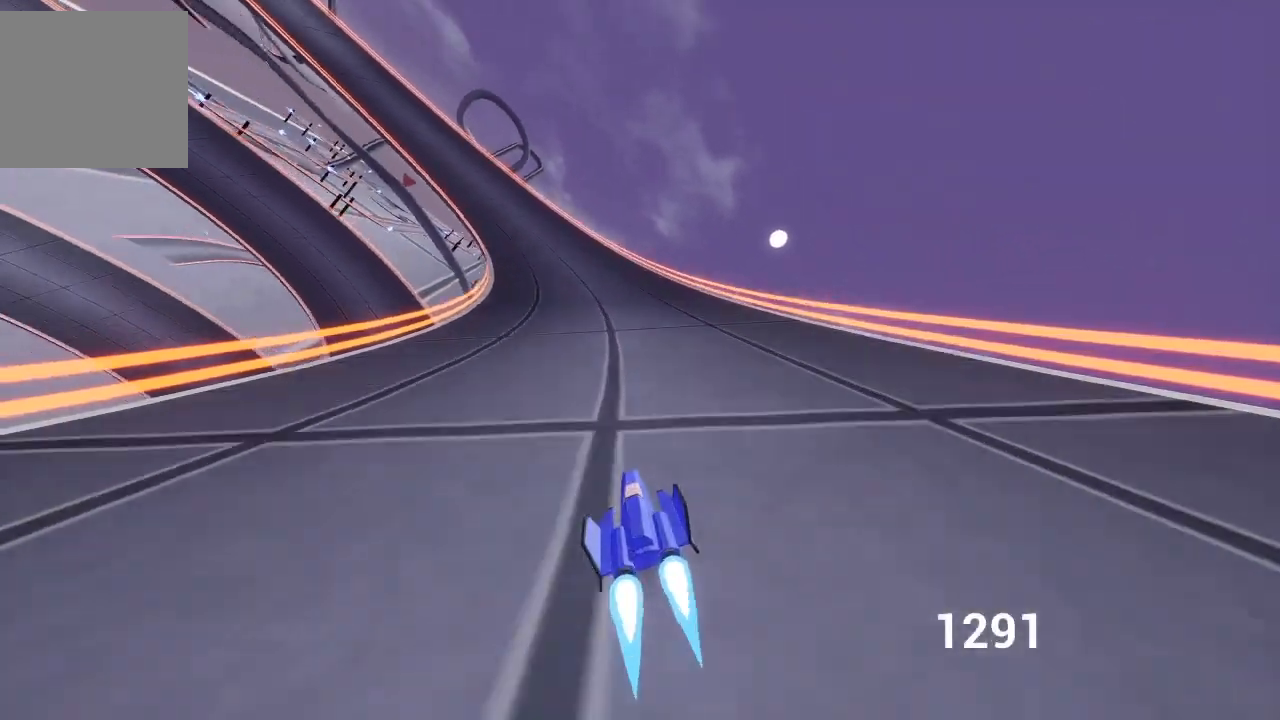
{"buttons": ["A"], "left_stick": "up-left", "right_stick": "center", "events": [[117, "left_stick", "center"], [283, "left_stick", "up-left"]]}
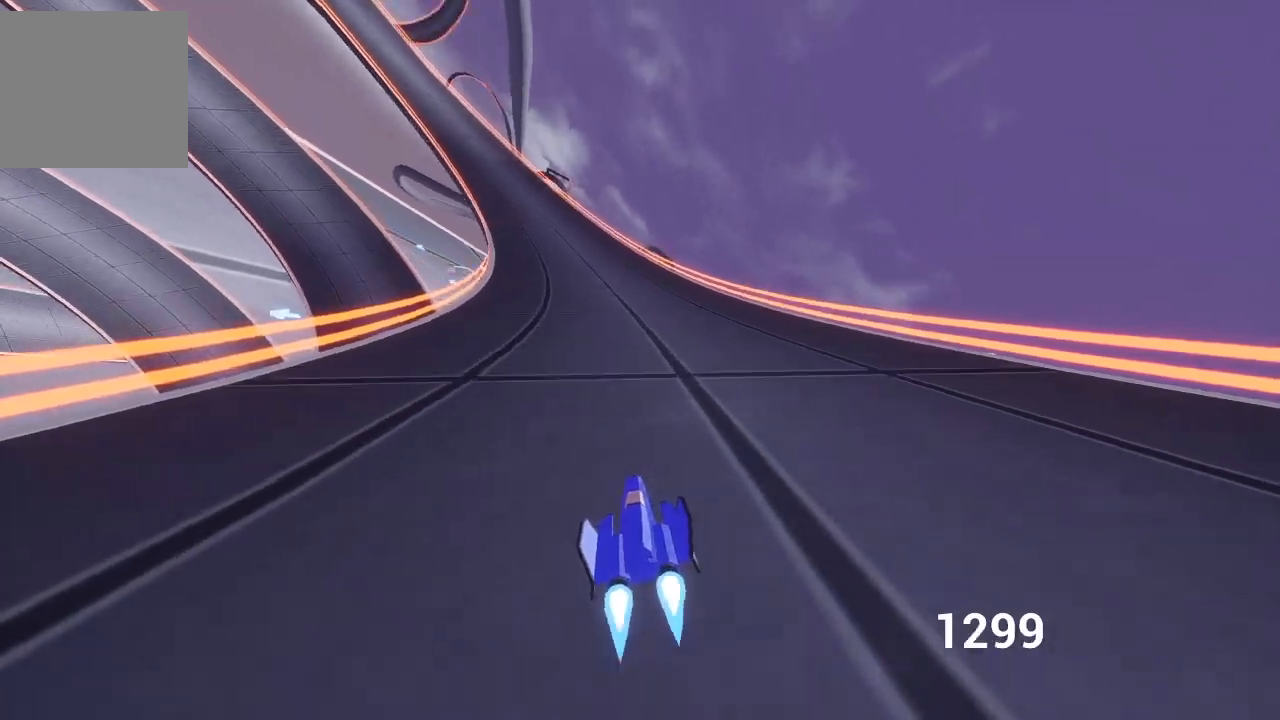
{"buttons": ["A", "R2"], "left_stick": "up-left", "right_stick": "center", "events": [[83, "X", "down"], [100, "left_stick", "center"], [200, "X", "up"], [283, "left_stick", "up-left"], [333, "L2", "down"], [333, "R2", "down"], [500, "L2", "up"]]}
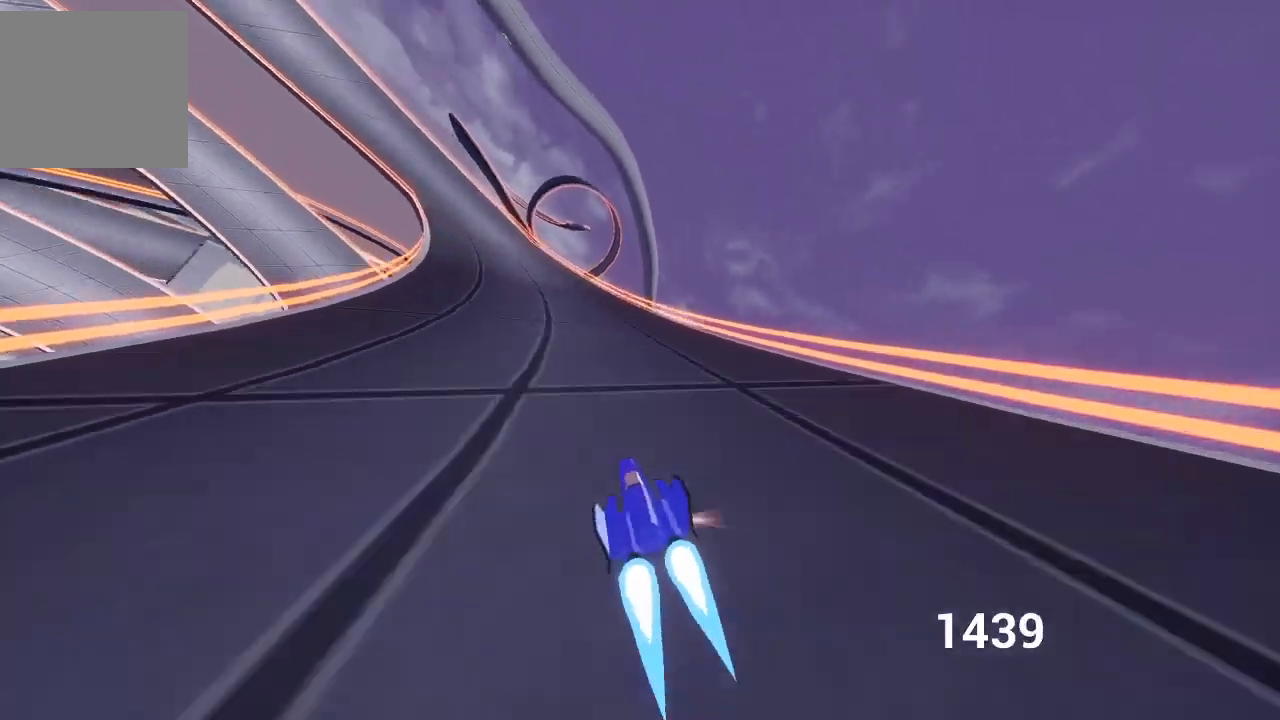
{"buttons": ["A", "R2"], "left_stick": "up-left", "right_stick": "center", "events": []}
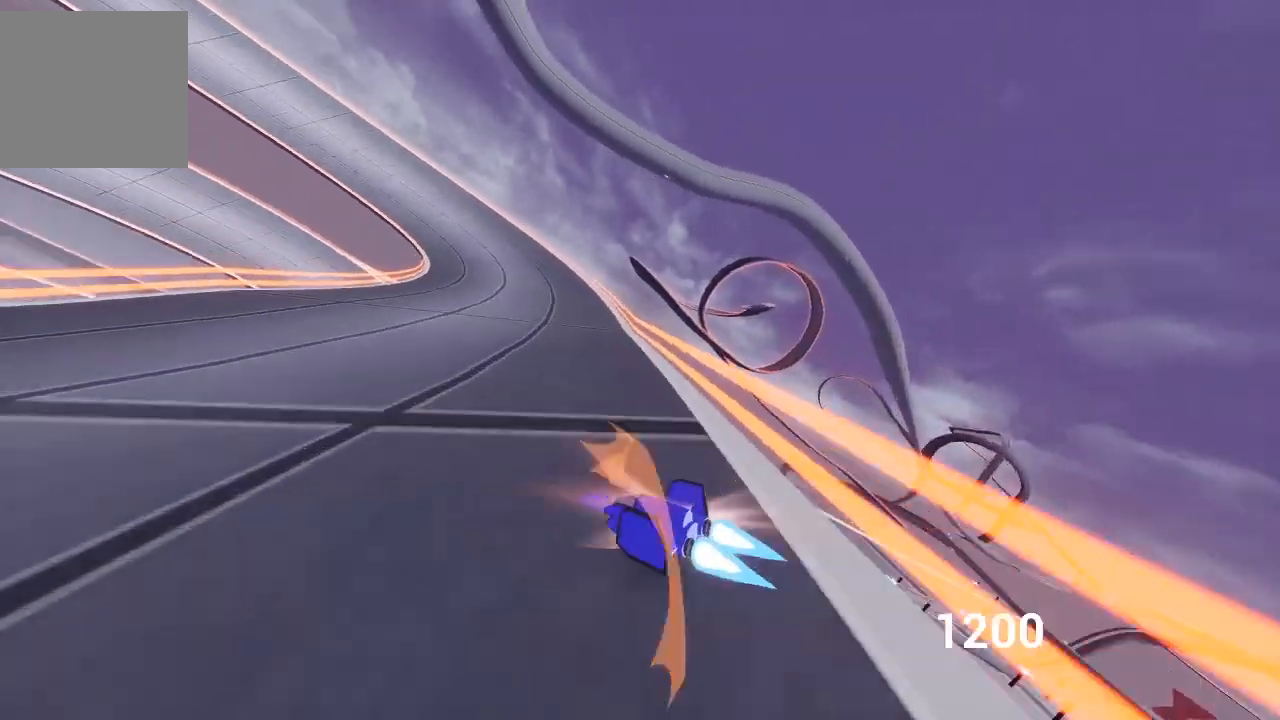
{"buttons": ["A"], "left_stick": "right", "right_stick": "center", "events": [[200, "left_stick", "up-right"], [300, "R2", "up"], [300, "left_stick", "right"], [333, "A", "up"], [433, "A", "down"]]}
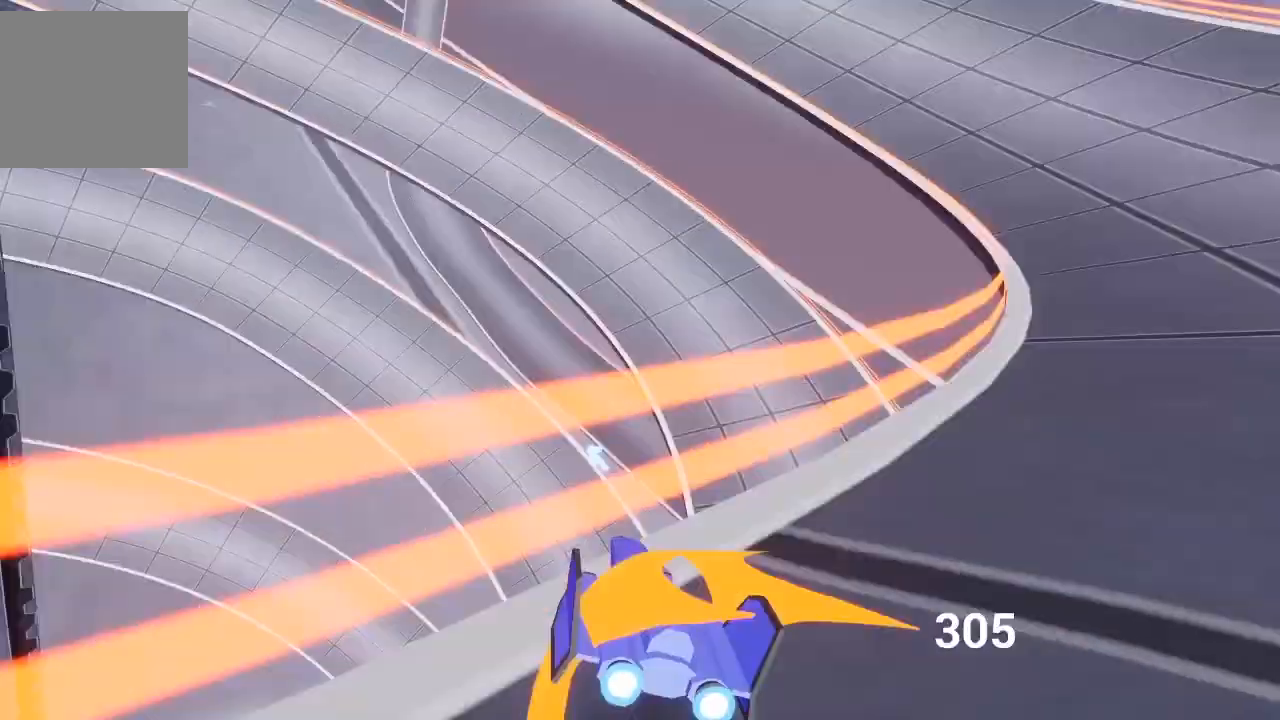
{"buttons": ["A"], "left_stick": "right", "right_stick": "center", "events": [[17, "A", "up"], [117, "A", "down"], [183, "A", "up"], [267, "A", "down"], [300, "left_stick", "up-left"], [417, "left_stick", "right"]]}
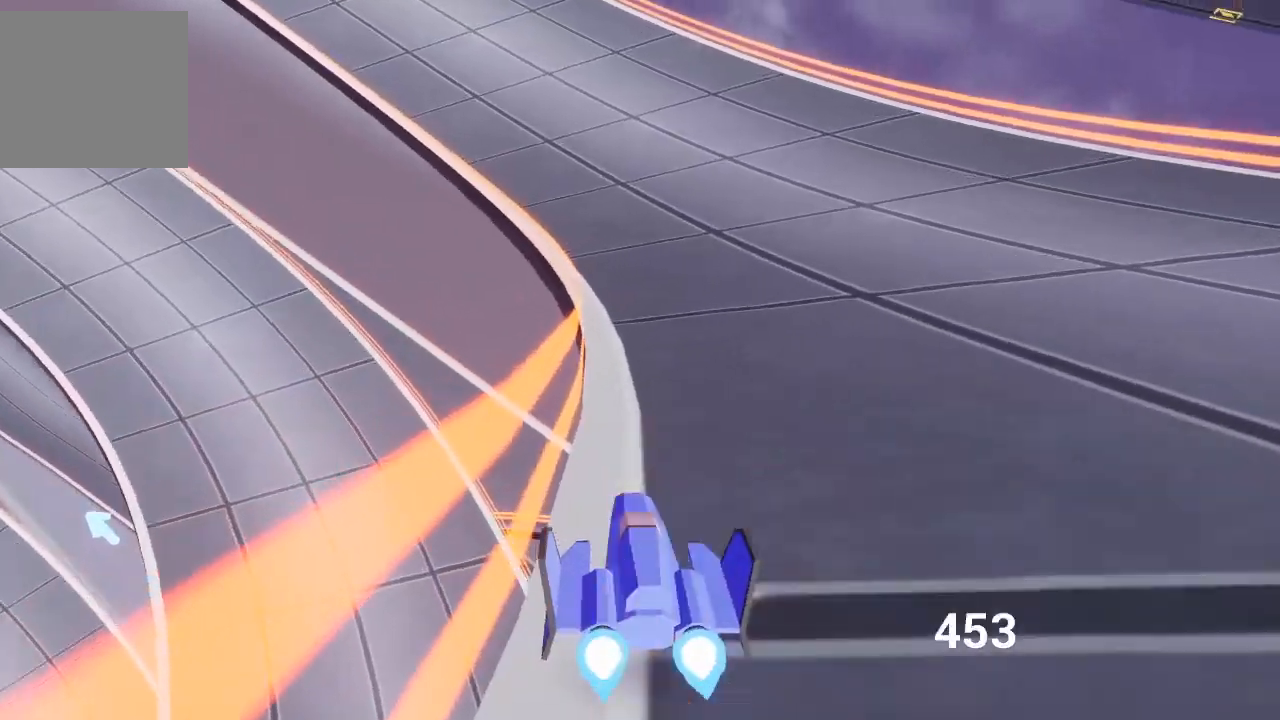
{"buttons": ["A"], "left_stick": "left", "right_stick": "center", "events": [[133, "left_stick", "center"], [200, "X", "down"], [200, "left_stick", "left"], [350, "X", "up"]]}
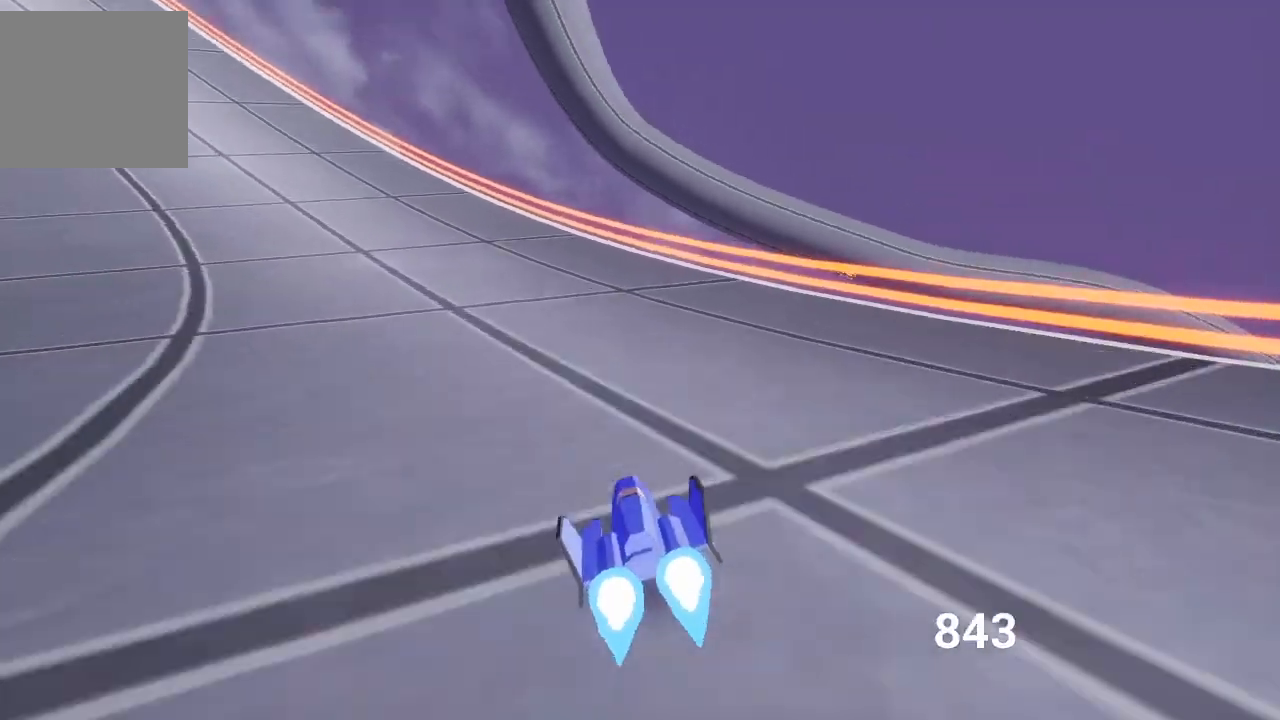
{"buttons": ["A"], "left_stick": "up-left", "right_stick": "center", "events": [[83, "A", "up"], [233, "L2", "down"], [250, "A", "down"], [350, "L2", "up"], [417, "left_stick", "up-left"]]}
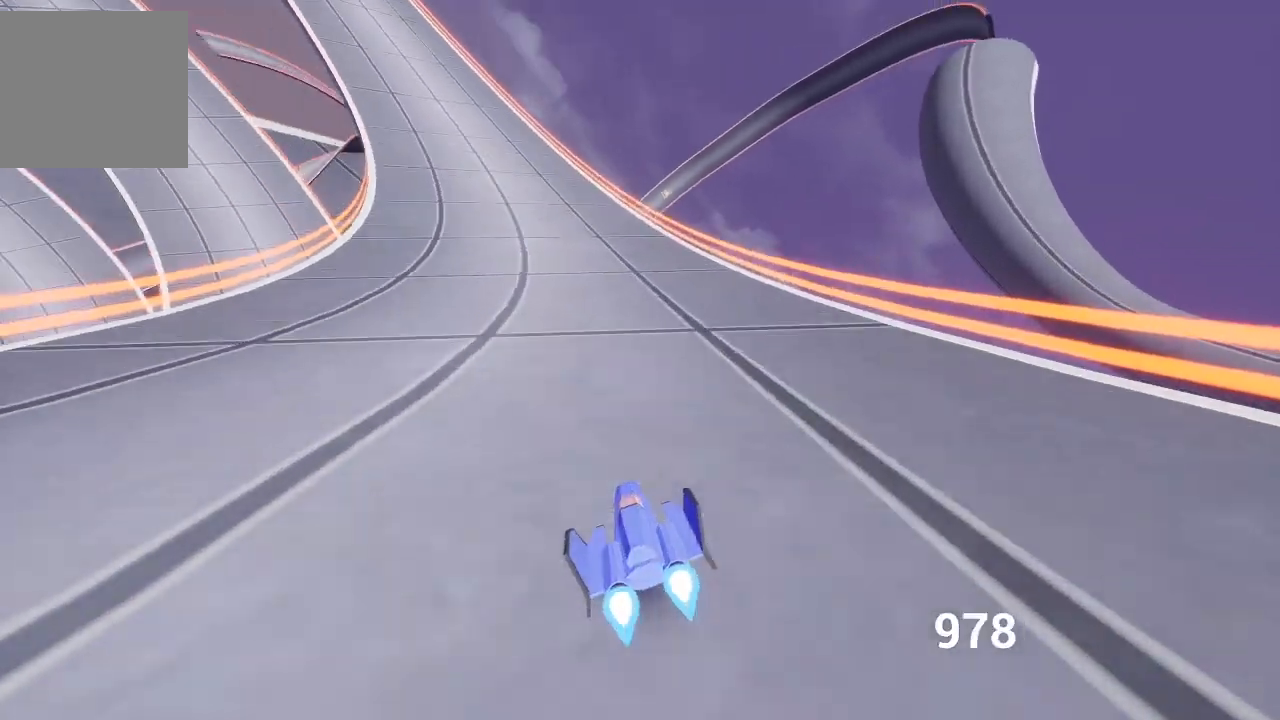
{"buttons": ["A"], "left_stick": "up", "right_stick": "center", "events": [[33, "left_stick", "center"], [100, "left_stick", "left"], [383, "X", "down"], [483, "left_stick", "up"], [500, "X", "up"]]}
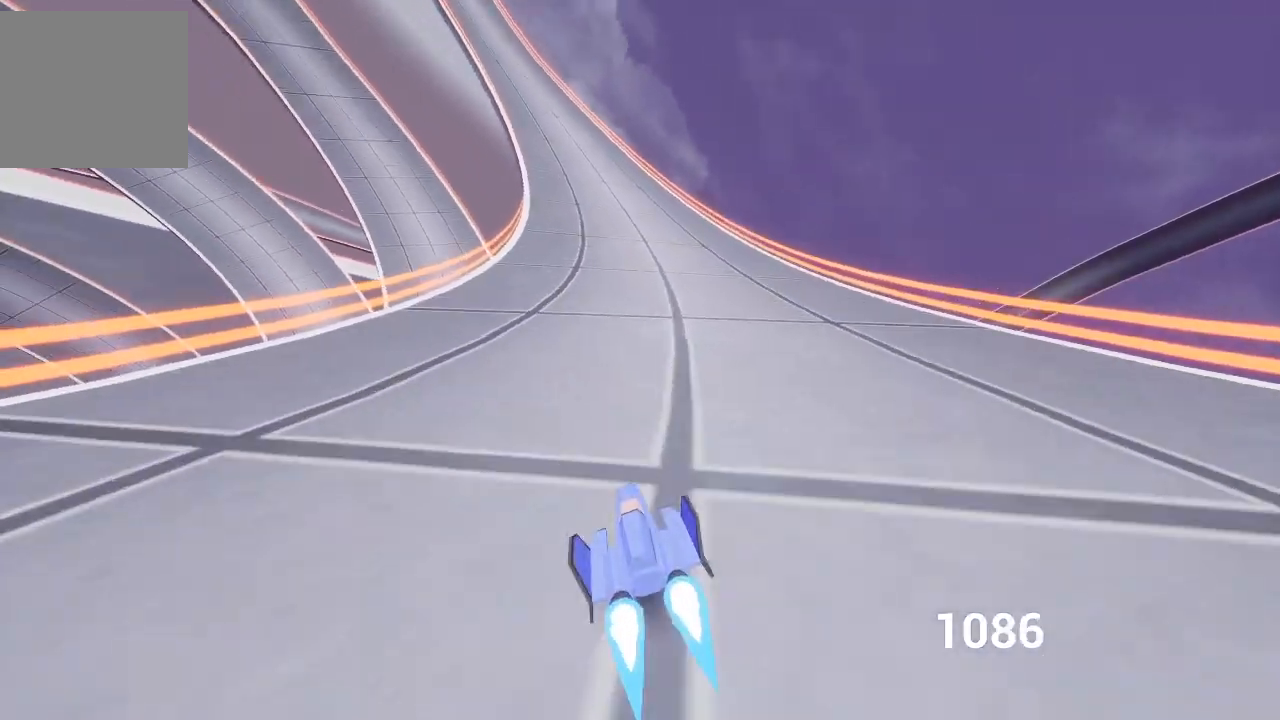
{"buttons": ["A"], "left_stick": "center", "right_stick": "center", "events": [[133, "left_stick", "right"], [250, "left_stick", "center"], [283, "X", "down"], [300, "left_stick", "up-left"], [383, "X", "up"], [417, "left_stick", "center"]]}
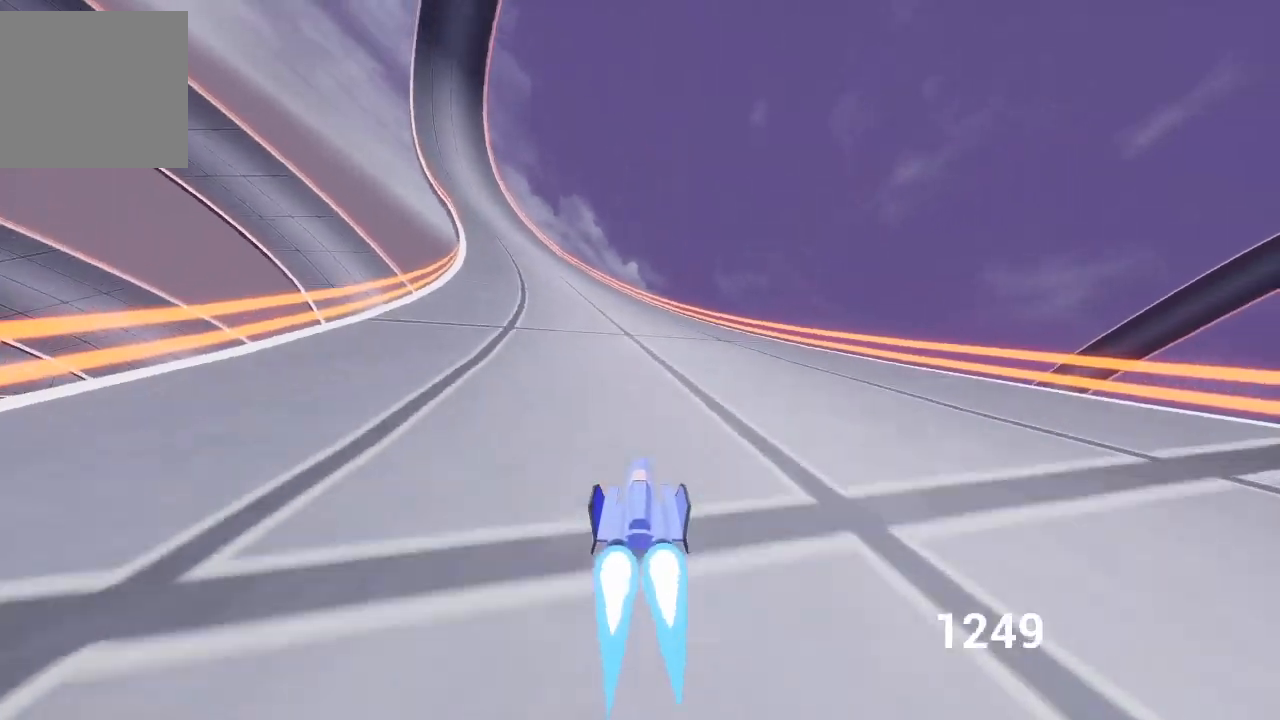
{"buttons": ["A", "R2"], "left_stick": "up-left", "right_stick": "center", "events": [[117, "left_stick", "up-left"], [133, "R2", "down"], [150, "L2", "down"], [300, "L2", "up"]]}
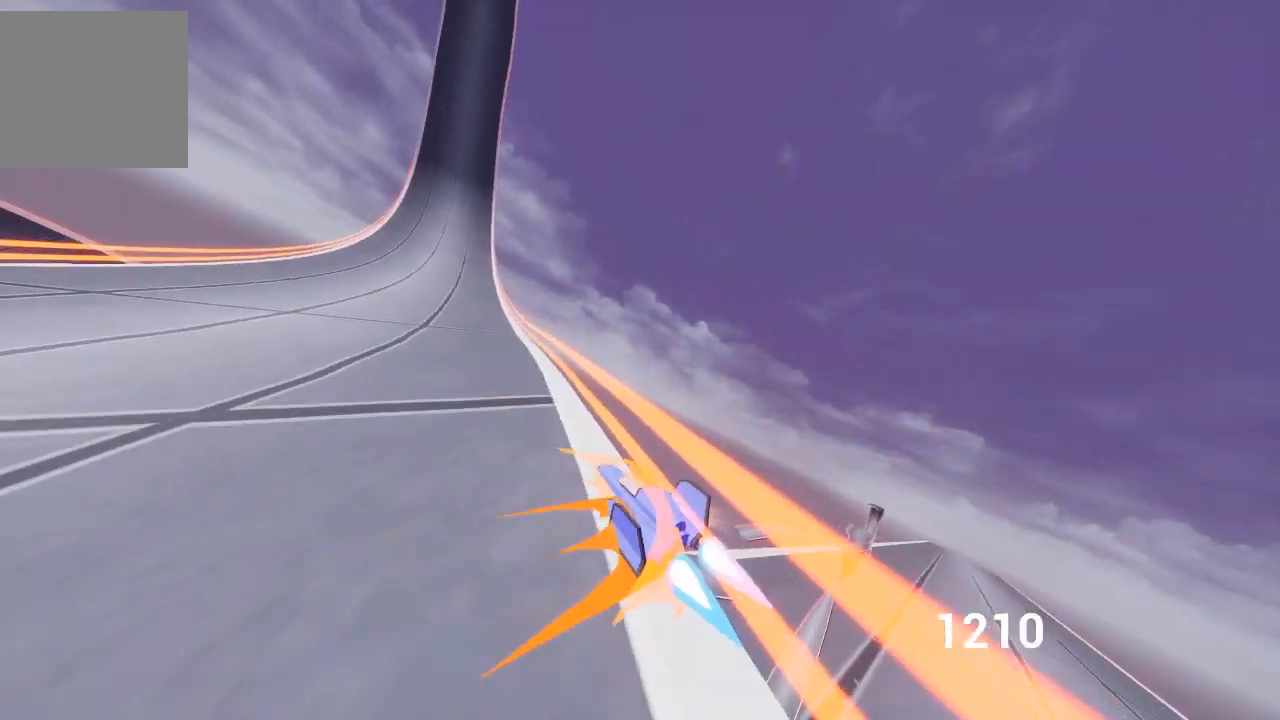
{"buttons": ["A"], "left_stick": "right", "right_stick": "center", "events": [[100, "R2", "up"], [117, "A", "up"], [133, "left_stick", "right"], [183, "A", "down"]]}
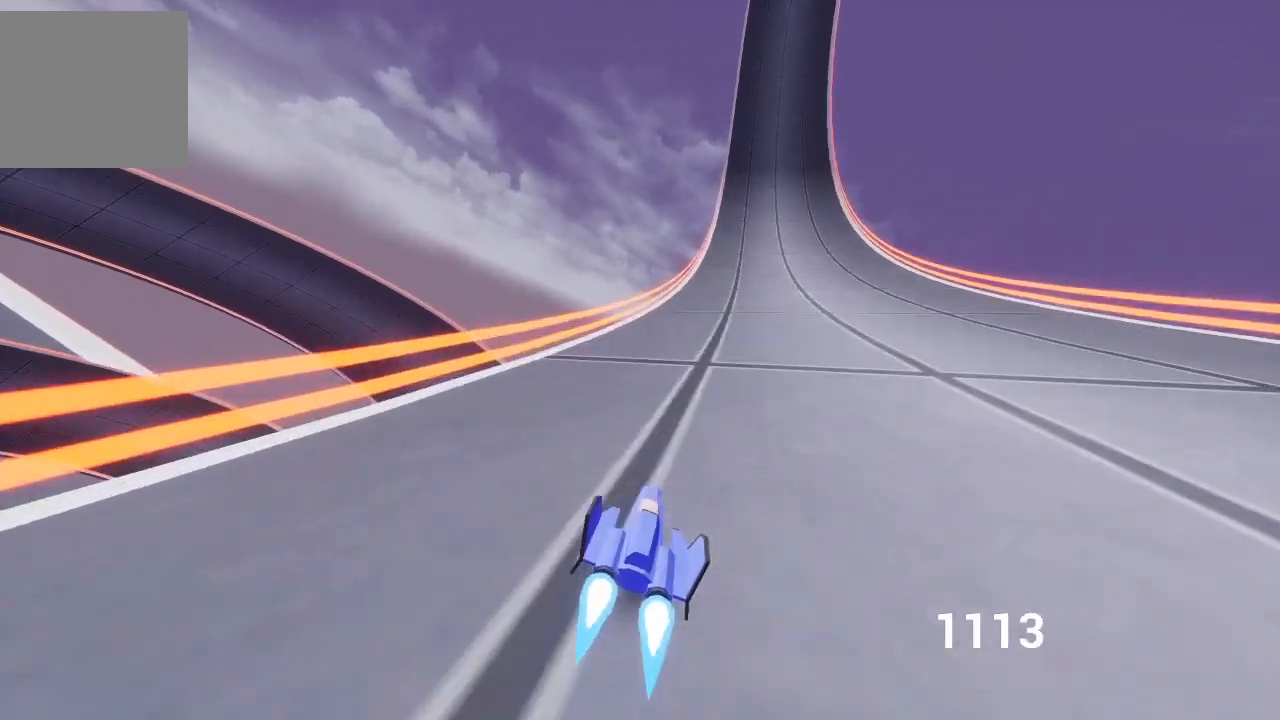
{"buttons": ["A"], "left_stick": "center", "right_stick": "center", "events": [[150, "left_stick", "center"], [300, "X", "down"], [433, "X", "up"]]}
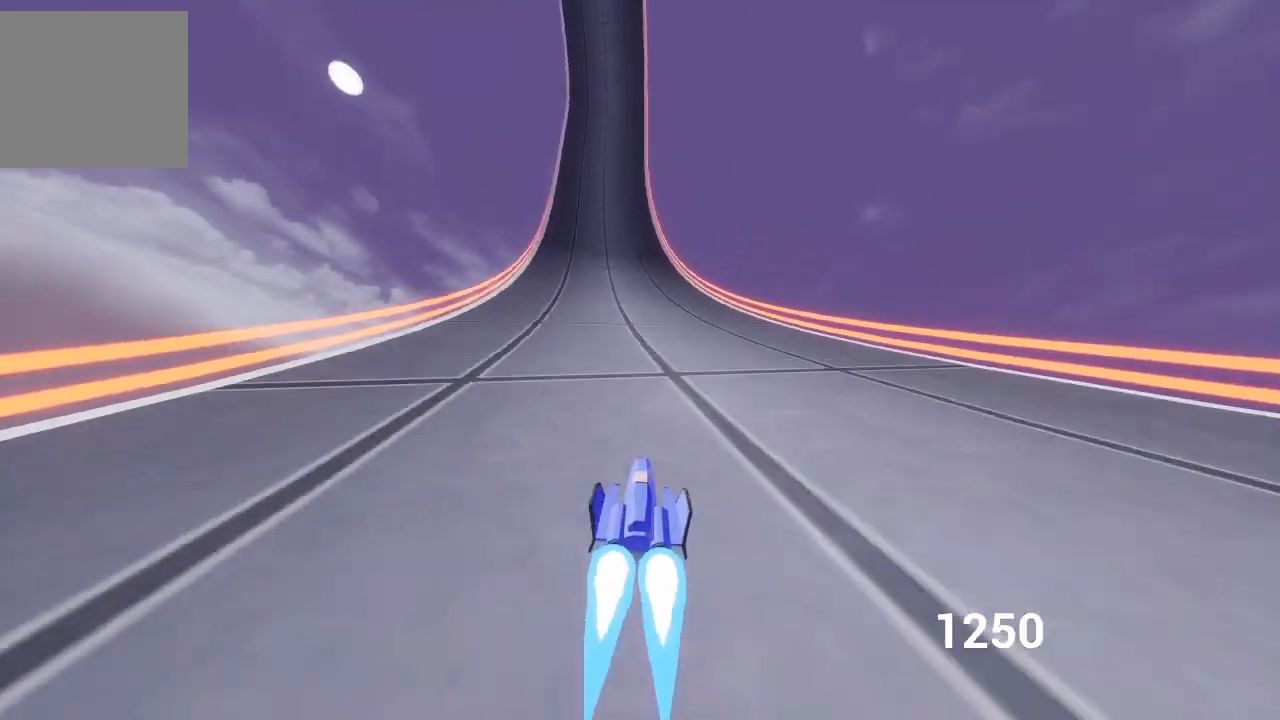
{"buttons": ["A"], "left_stick": "center", "right_stick": "center", "events": [[17, "left_stick", "left"], [150, "left_stick", "center"]]}
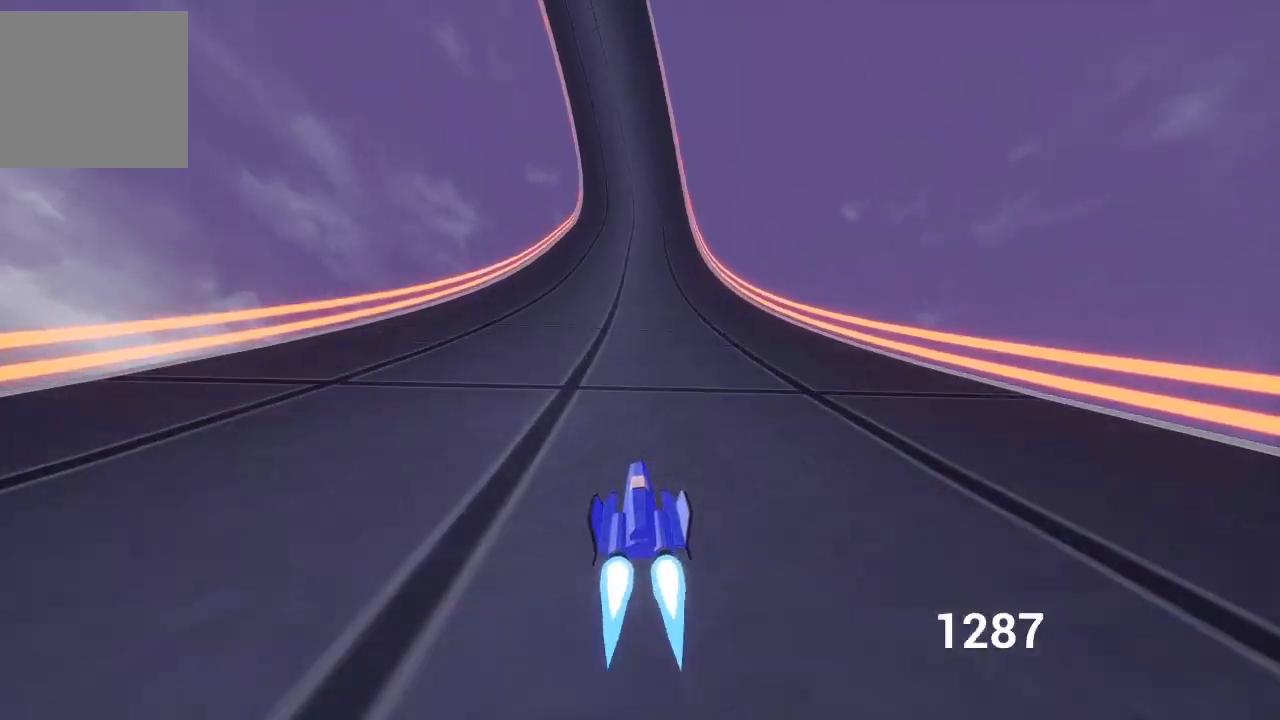
{"buttons": ["A", "R2"], "left_stick": "up-left", "right_stick": "center", "events": [[450, "left_stick", "up-left"], [483, "R2", "down"]]}
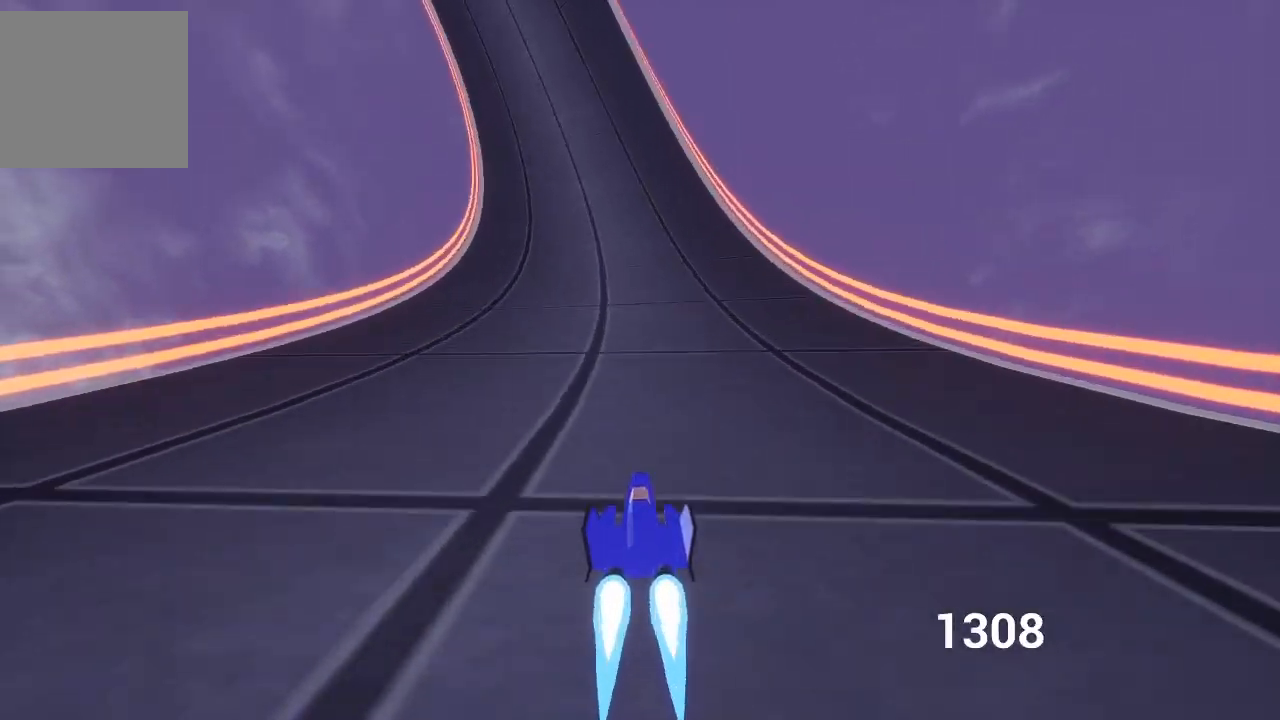
{"buttons": ["A", "R2"], "left_stick": "up-left", "right_stick": "center", "events": []}
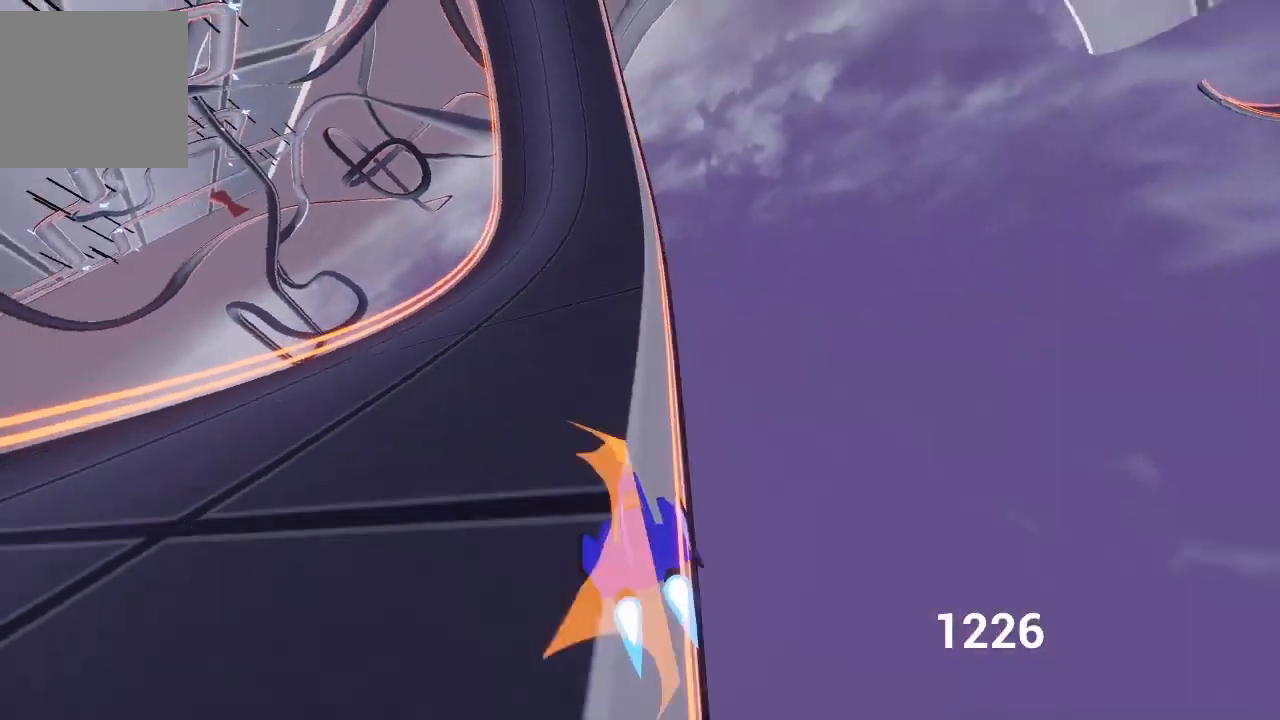
{"buttons": ["A"], "left_stick": "right", "right_stick": "center", "events": [[33, "R2", "up"], [83, "left_stick", "up-right"], [233, "X", "down"], [250, "left_stick", "up-left"], [317, "X", "up"], [400, "left_stick", "right"]]}
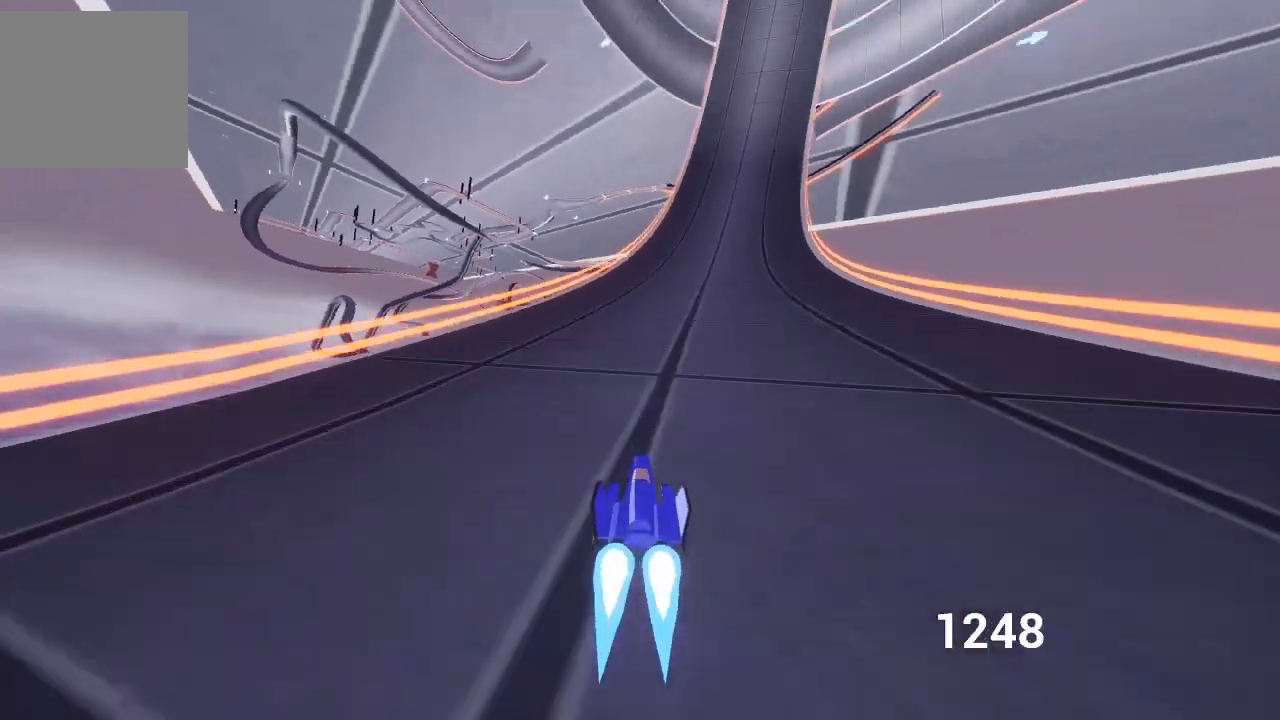
{"buttons": ["A"], "left_stick": "center", "right_stick": "center", "events": [[117, "left_stick", "center"], [333, "left_stick", "right"], [417, "left_stick", "center"]]}
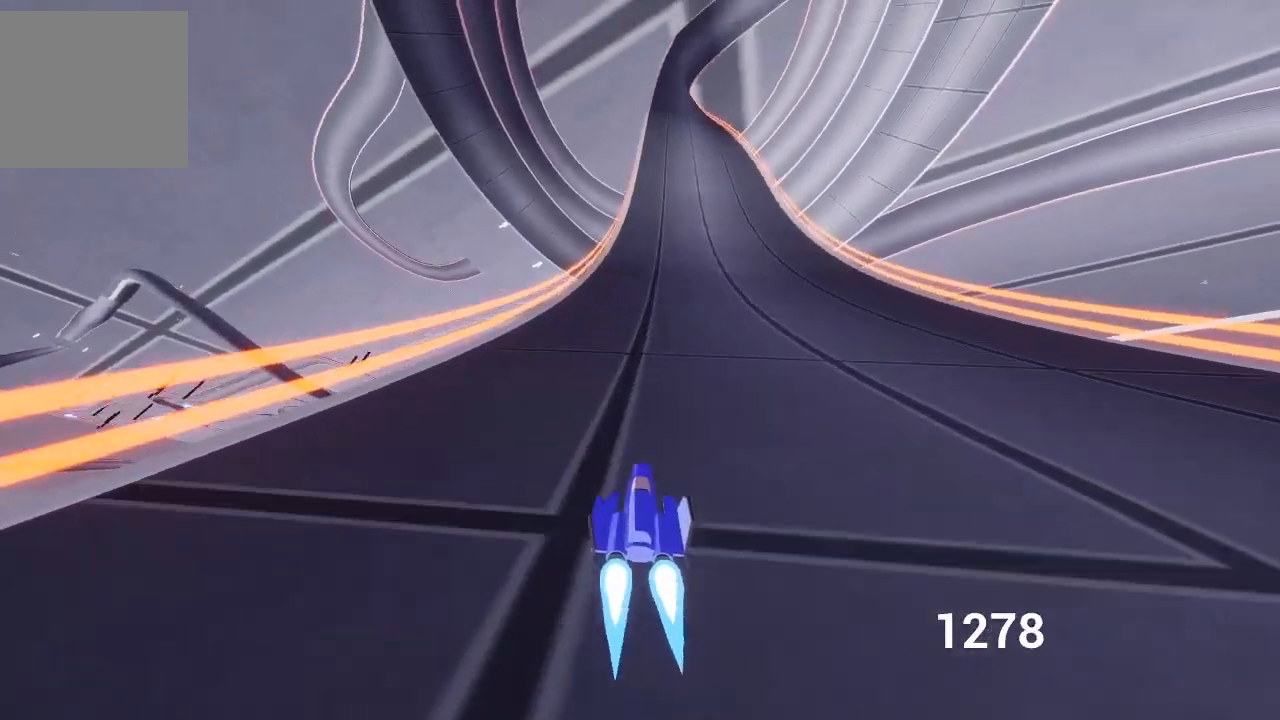
{"buttons": ["A"], "left_stick": "center", "right_stick": "center", "events": [[267, "left_stick", "right"], [417, "left_stick", "center"]]}
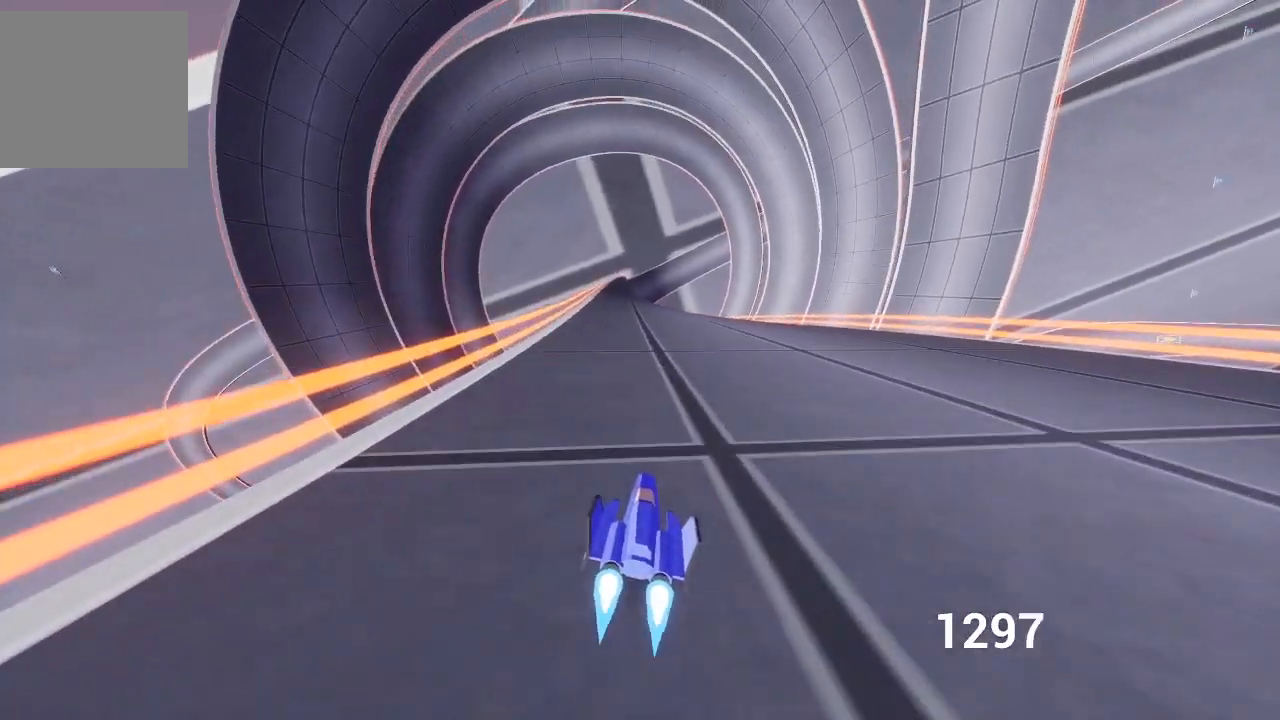
{"buttons": ["A"], "left_stick": "center", "right_stick": "center", "events": [[217, "left_stick", "left"], [383, "left_stick", "center"]]}
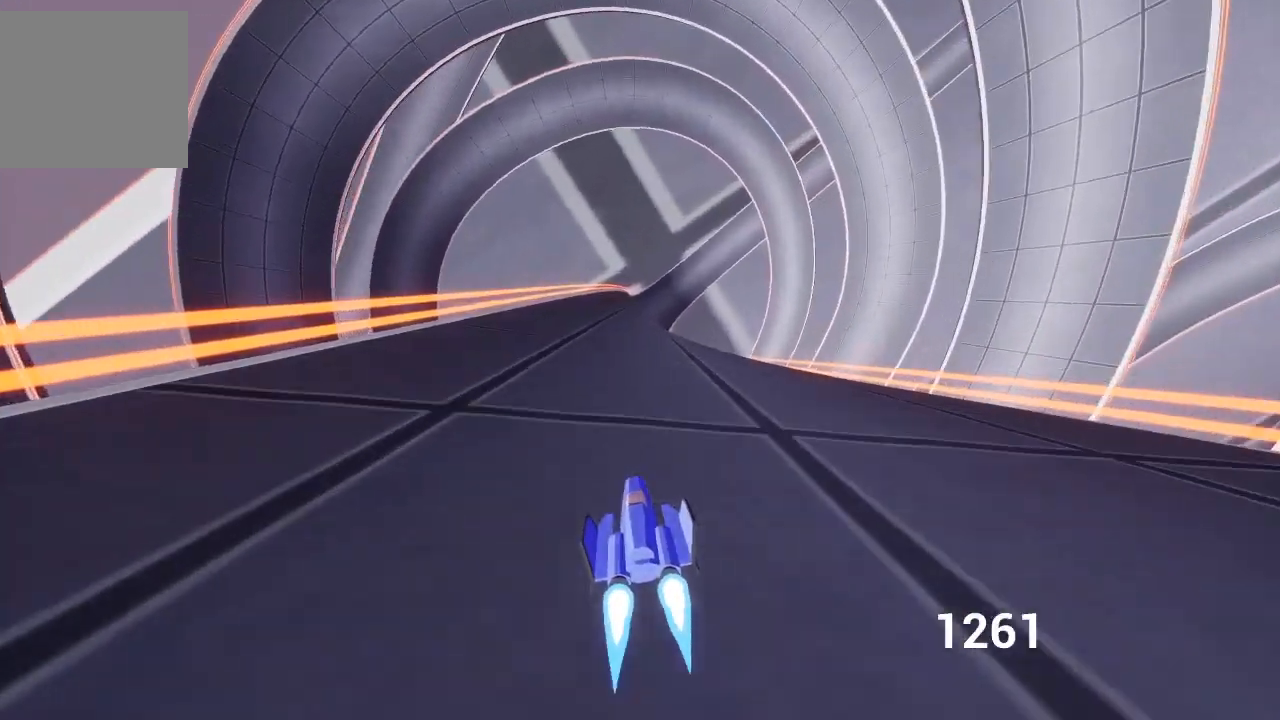
{"buttons": ["A", "X"], "left_stick": "center", "right_stick": "center", "events": [[333, "left_stick", "right"], [367, "X", "down"], [500, "left_stick", "center"]]}
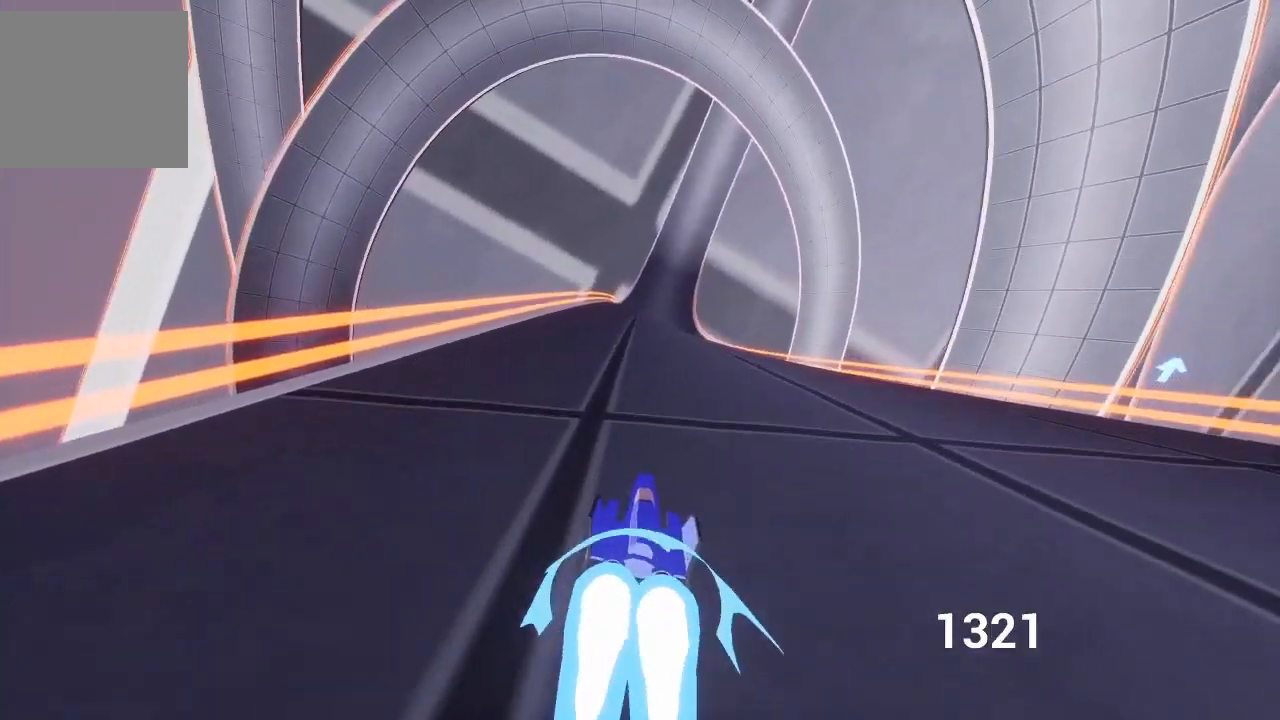
{"buttons": ["A"], "left_stick": "center", "right_stick": "center", "events": [[50, "X", "up"], [233, "left_stick", "up-left"], [350, "left_stick", "center"]]}
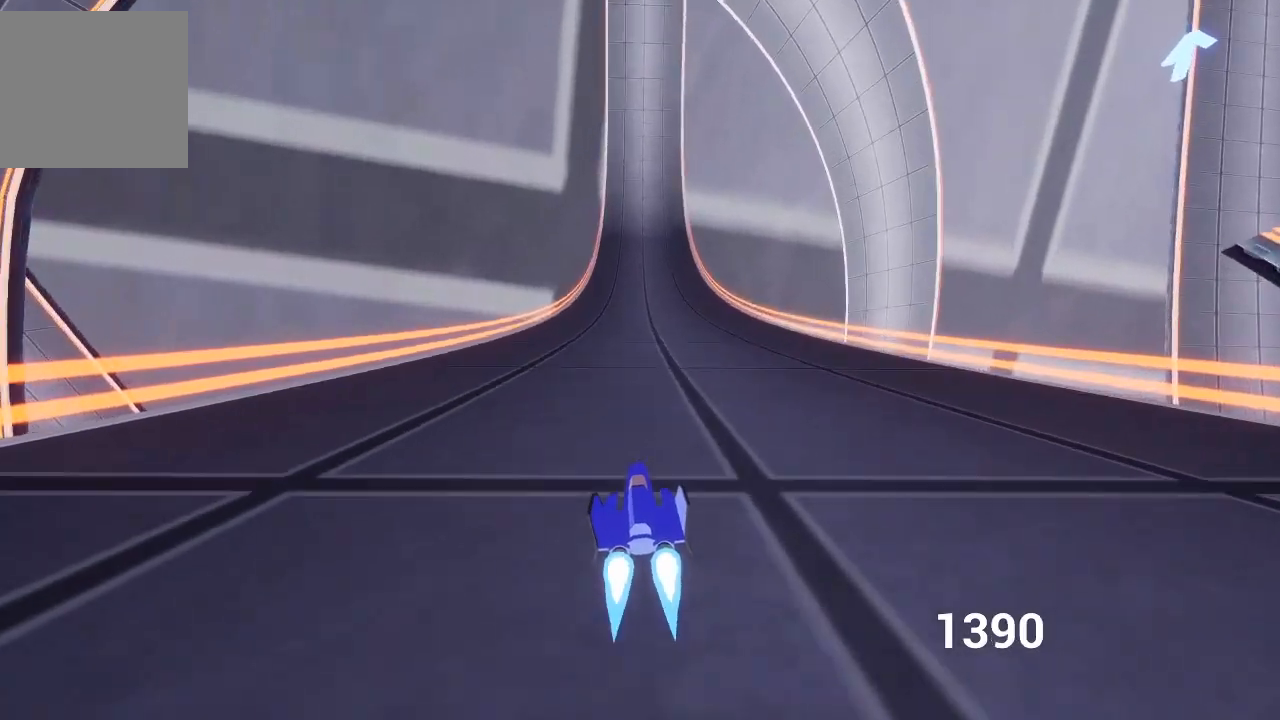
{"buttons": ["A"], "left_stick": "center", "right_stick": "center", "events": []}
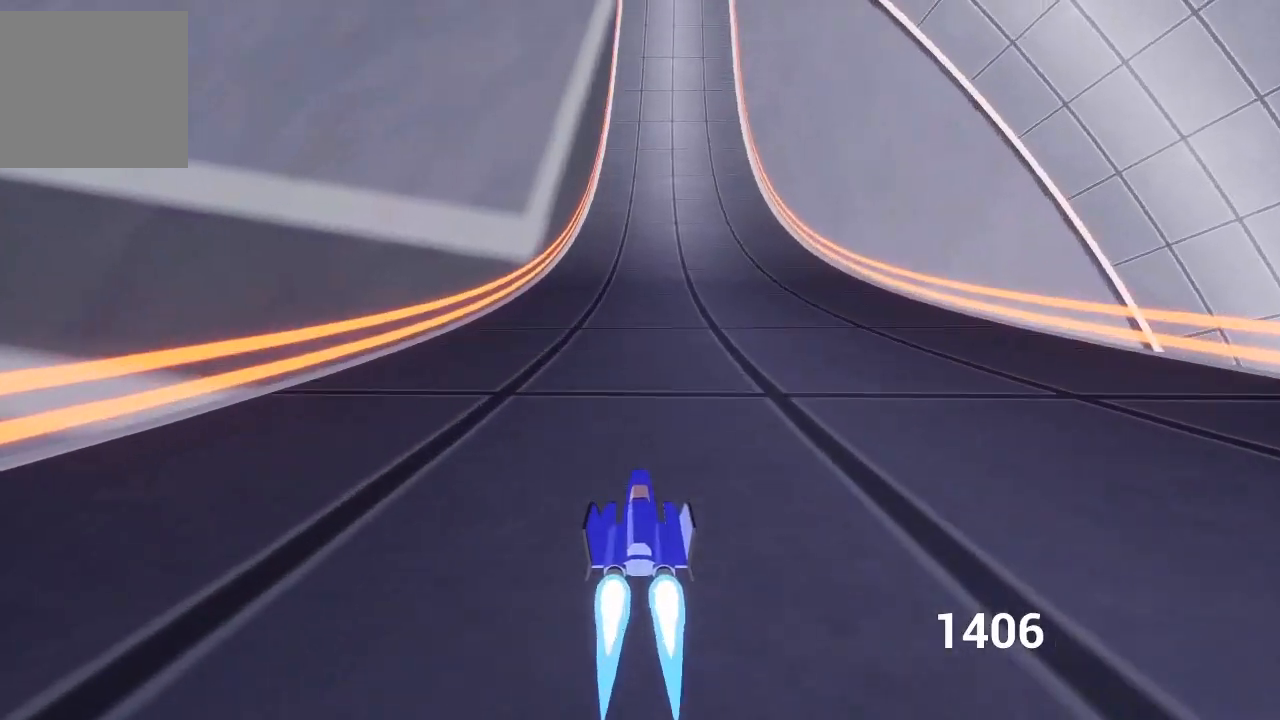
{"buttons": ["A"], "left_stick": "right", "right_stick": "center", "events": [[133, "left_stick", "right"], [233, "left_stick", "center"], [450, "left_stick", "right"]]}
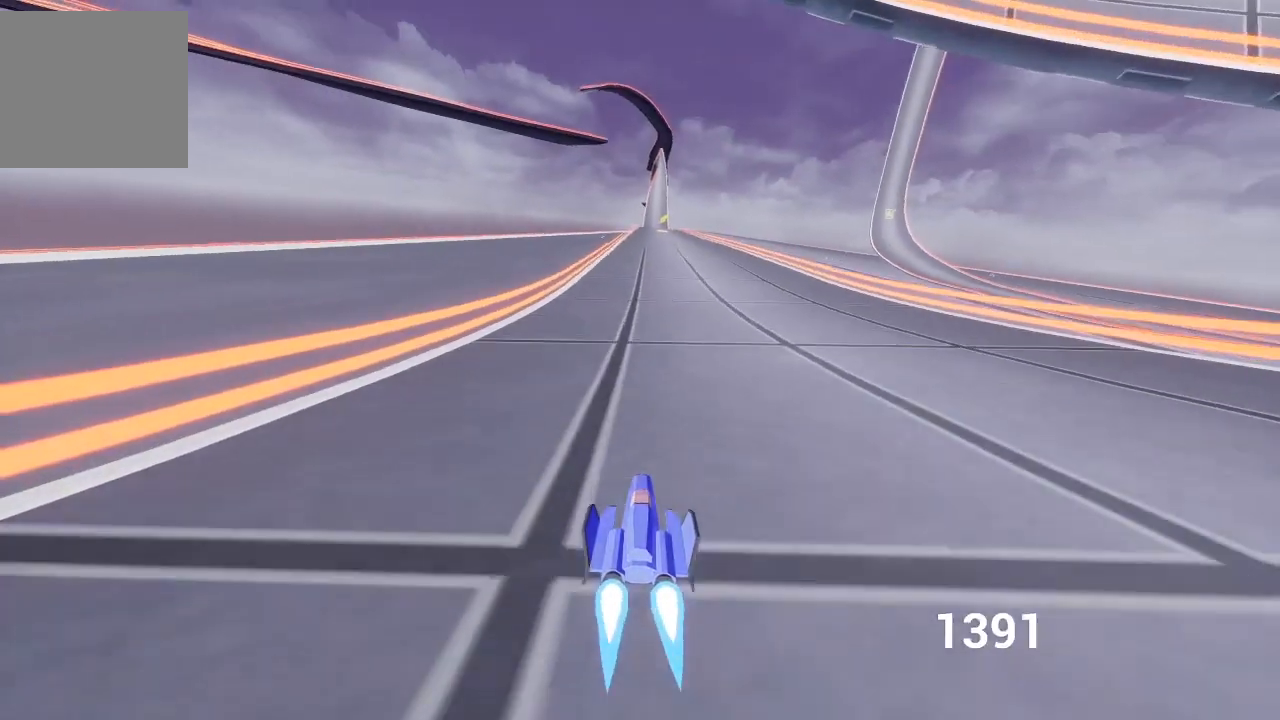
{"buttons": ["A"], "left_stick": "center", "right_stick": "center", "events": [[100, "left_stick", "center"], [250, "left_stick", "up-left"], [367, "left_stick", "center"]]}